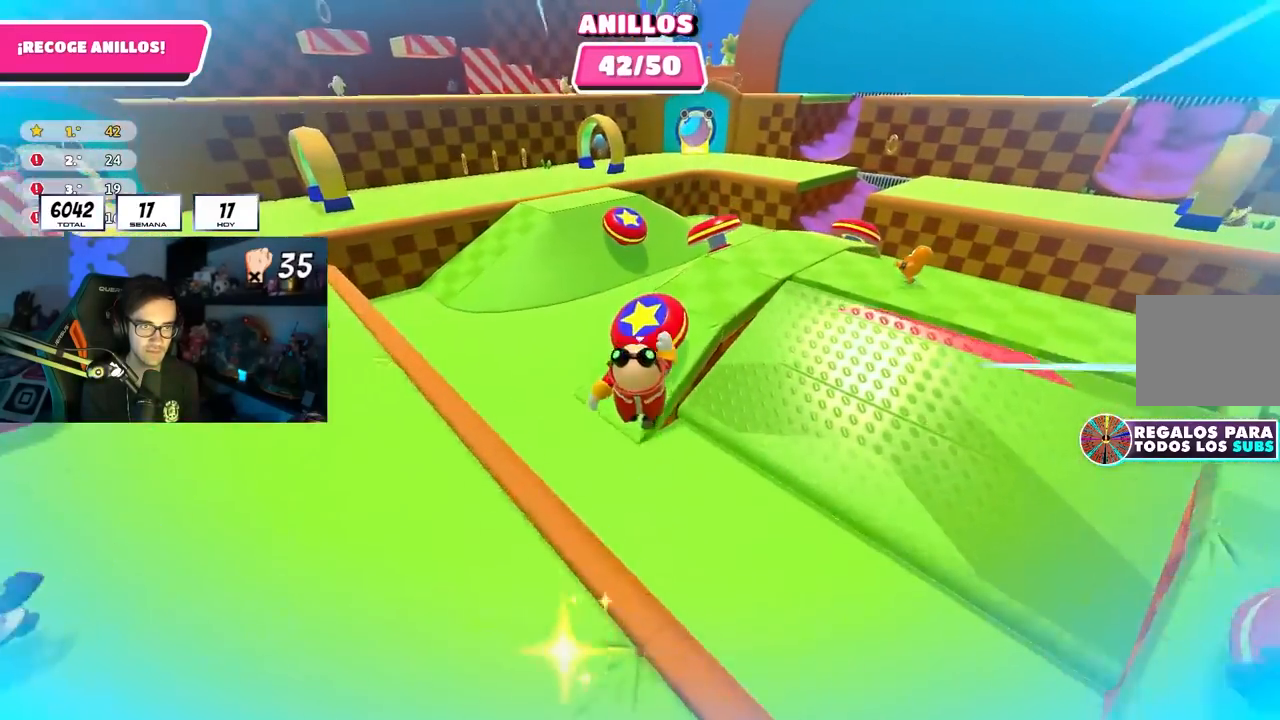
Gameplay with a controller (PlayStation layout); each line is a JSON object with the inputs held at the frame after it. "events" lists button and stick changes between this image and that frame as [ms after this image, input, new state], when the widget could be followed in between.
{"buttons": [], "left_stick": "up-left", "right_stick": "left", "events": [[150, "SQUARE", "up"], [217, "right_stick", "left"], [417, "left_stick", "up-left"]]}
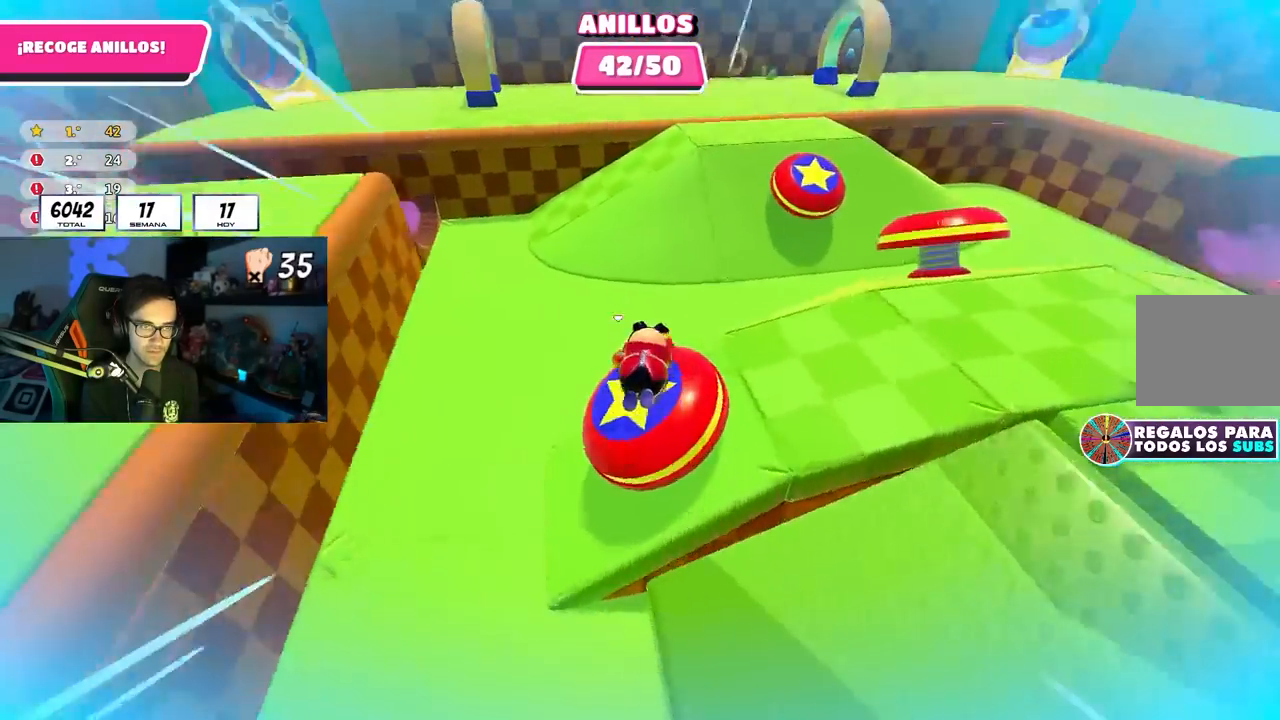
{"buttons": [], "left_stick": "up", "right_stick": "down-right", "events": [[133, "right_stick", "center"], [267, "left_stick", "up"], [383, "right_stick", "down-right"]]}
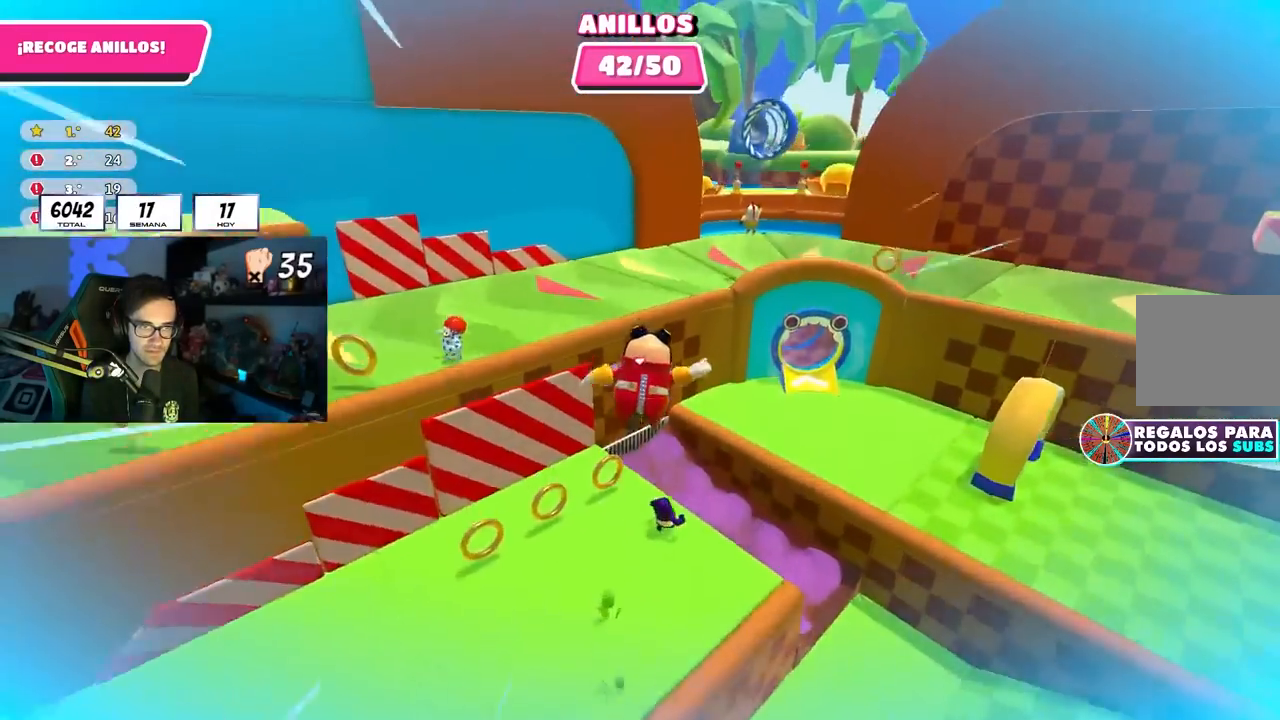
{"buttons": [], "left_stick": "up-right", "right_stick": "center", "events": [[417, "left_stick", "up-right"], [467, "right_stick", "center"]]}
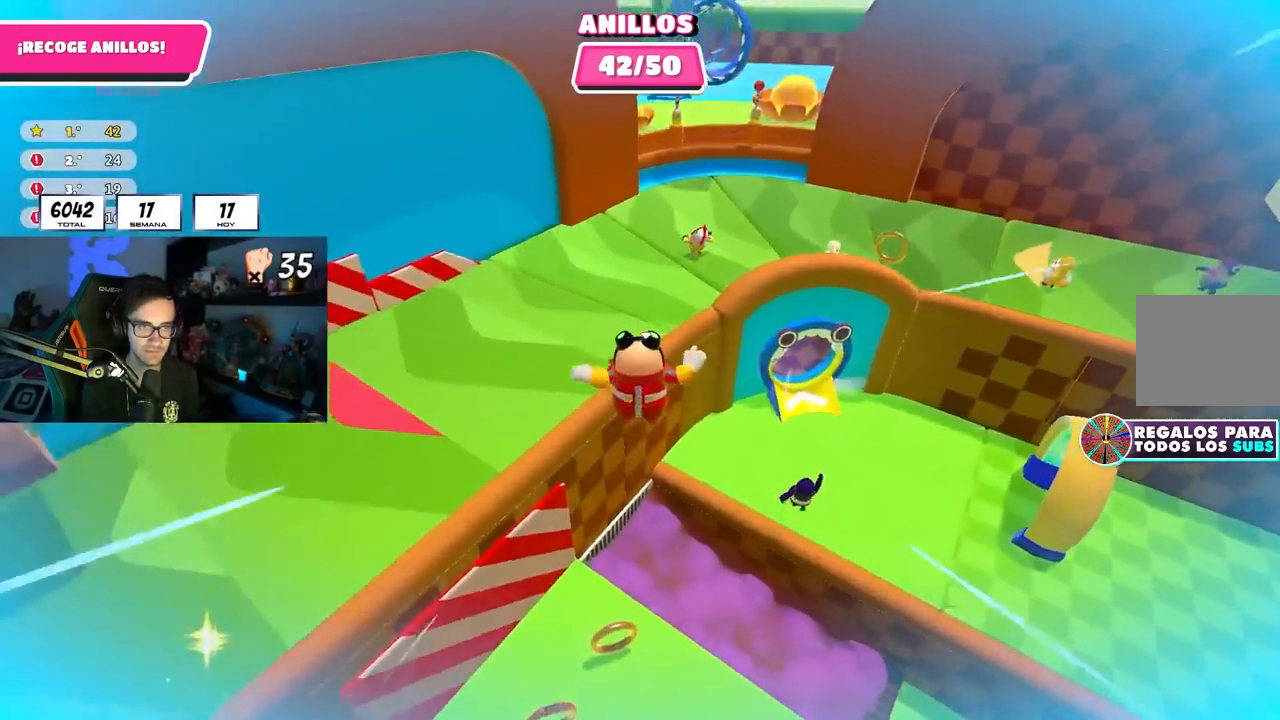
{"buttons": [], "left_stick": "up-right", "right_stick": "center", "events": [[283, "SQUARE", "down"], [467, "SQUARE", "up"]]}
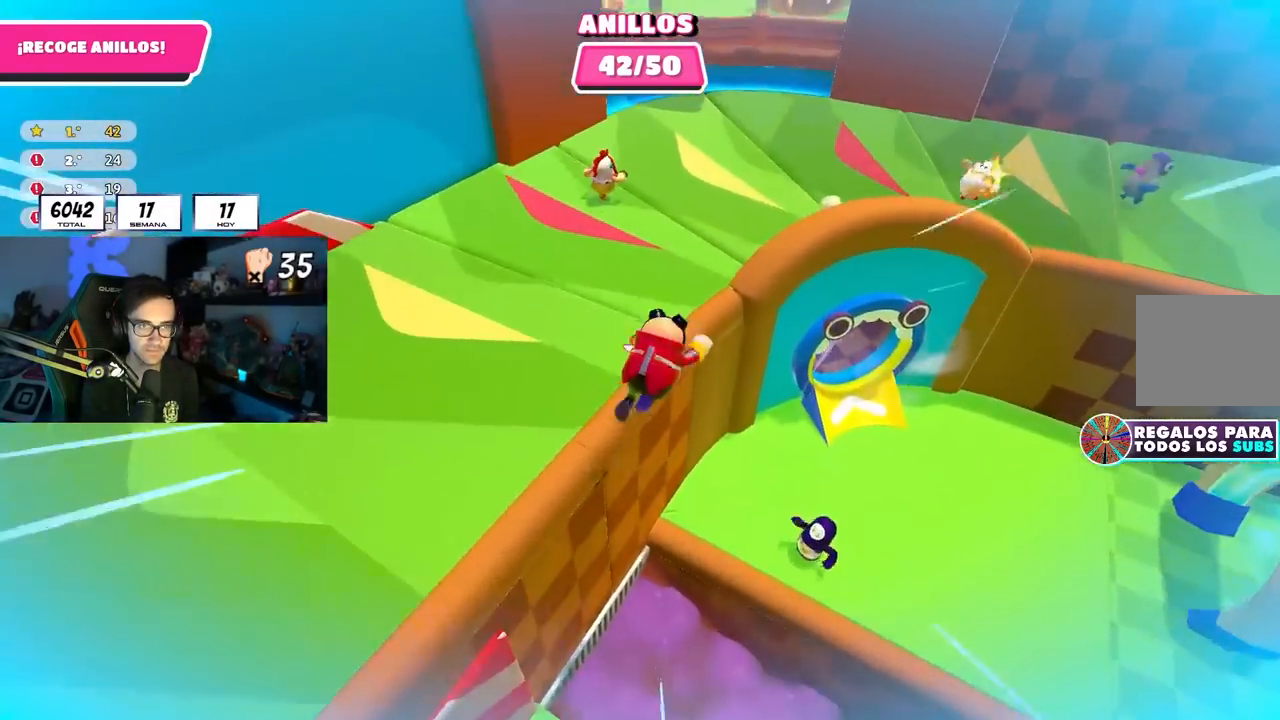
{"buttons": [], "left_stick": "up-right", "right_stick": "center", "events": [[167, "right_stick", "right"], [367, "right_stick", "center"]]}
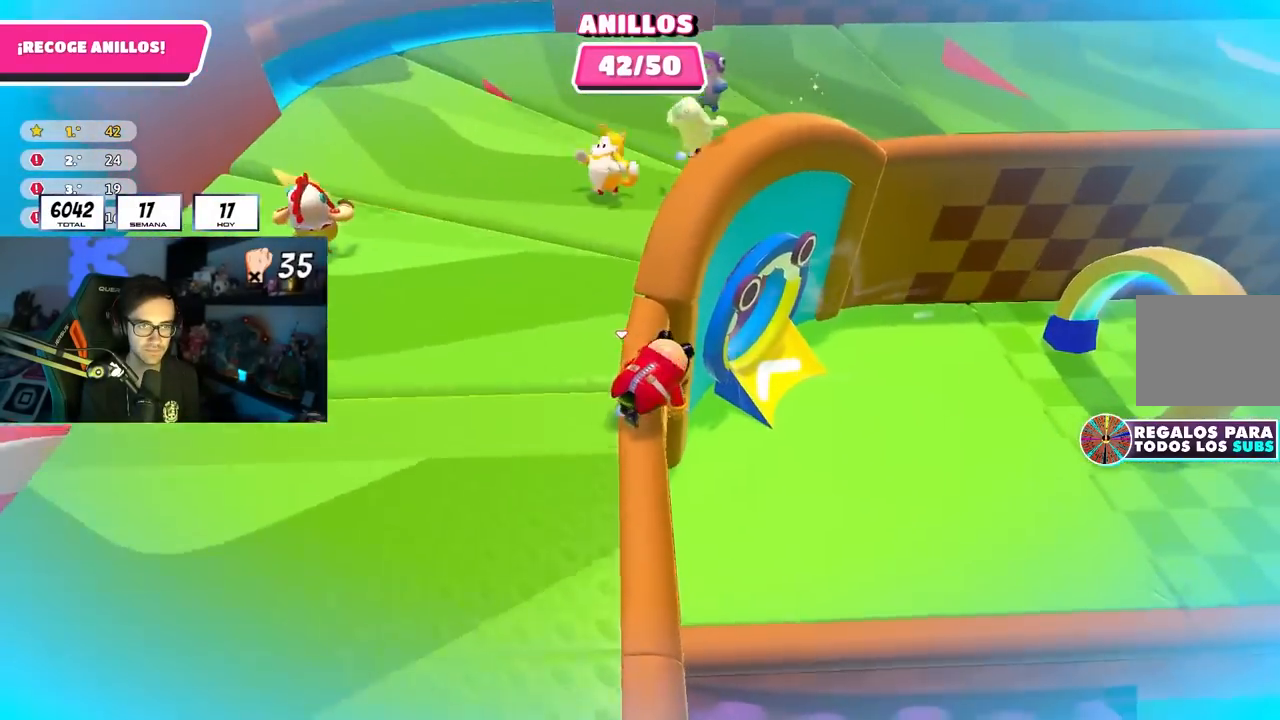
{"buttons": ["CROSS"], "left_stick": "up", "right_stick": "center", "events": [[17, "left_stick", "up"], [67, "right_stick", "up-left"], [167, "right_stick", "center"], [417, "CROSS", "down"]]}
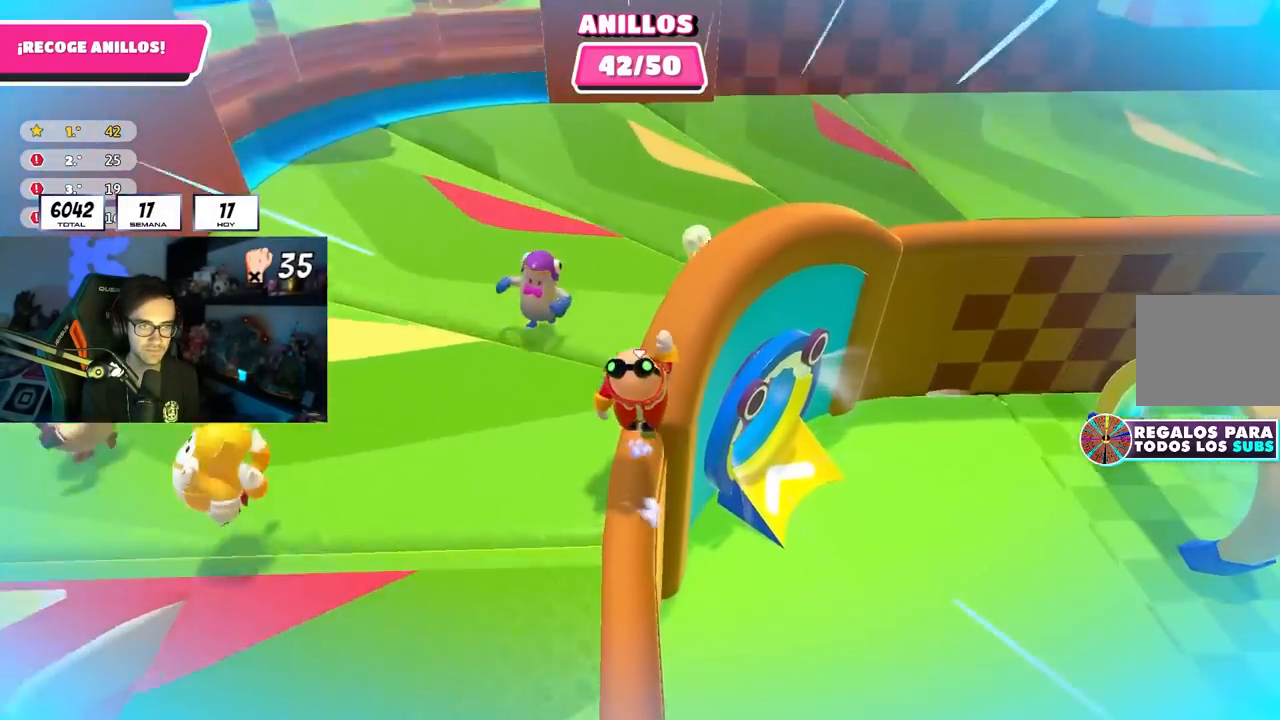
{"buttons": [], "left_stick": "up-left", "right_stick": "left", "events": [[50, "CROSS", "up"], [117, "right_stick", "left"], [183, "left_stick", "up-left"]]}
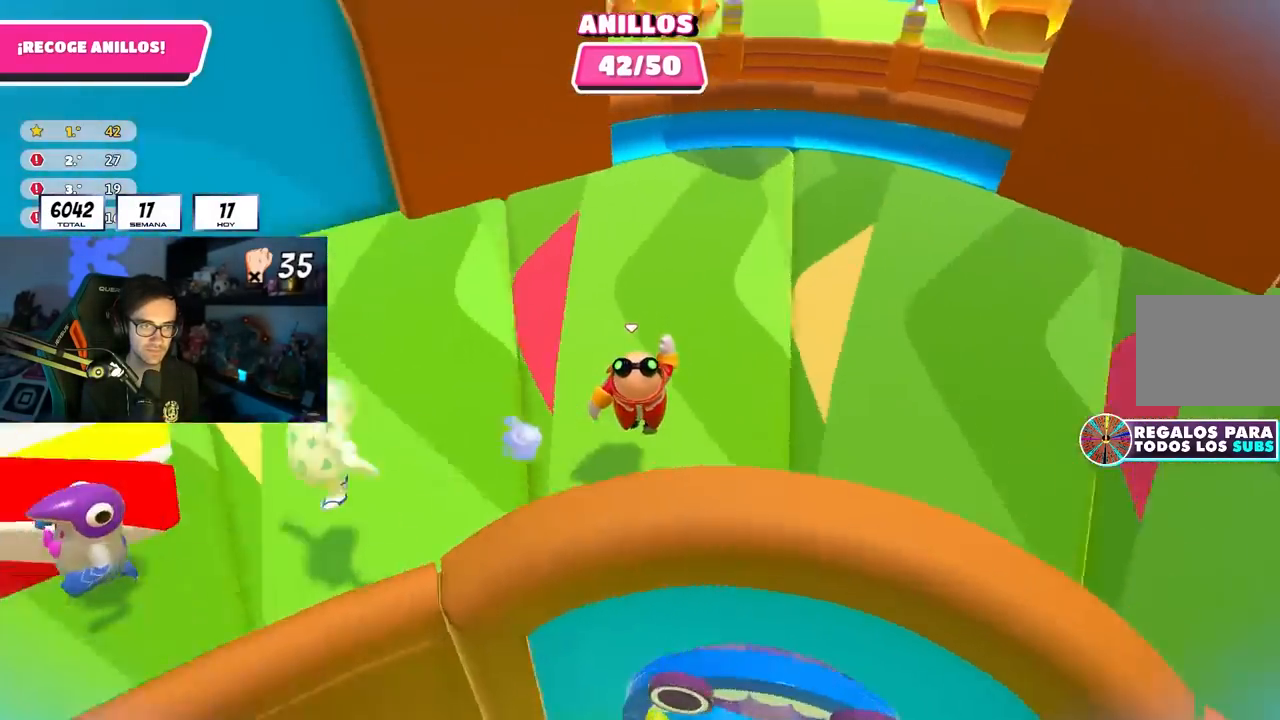
{"buttons": ["R1"], "left_stick": "up", "right_stick": "up-left", "events": [[267, "right_stick", "center"], [400, "R1", "down"], [417, "right_stick", "up-left"], [467, "left_stick", "up"]]}
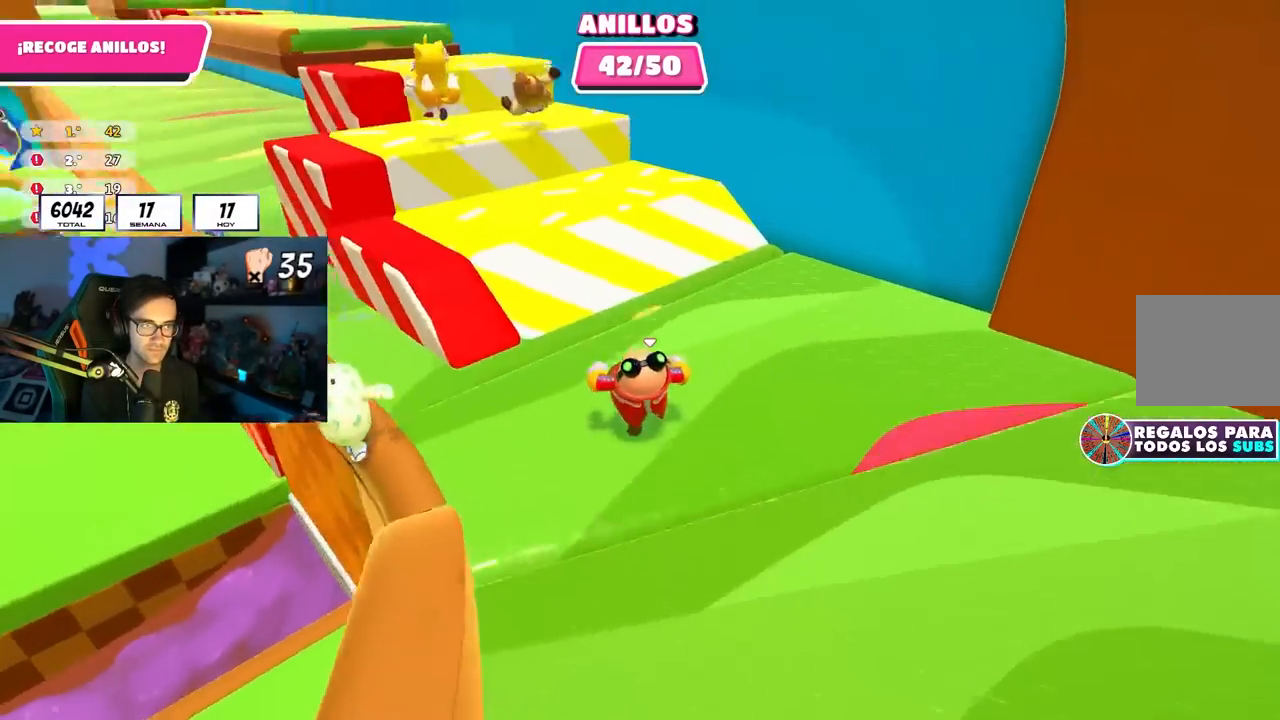
{"buttons": [], "left_stick": "down-right", "right_stick": "center", "events": [[33, "right_stick", "center"], [150, "CROSS", "down"], [183, "R1", "up"], [283, "CROSS", "up"], [300, "left_stick", "right"], [367, "left_stick", "down-right"]]}
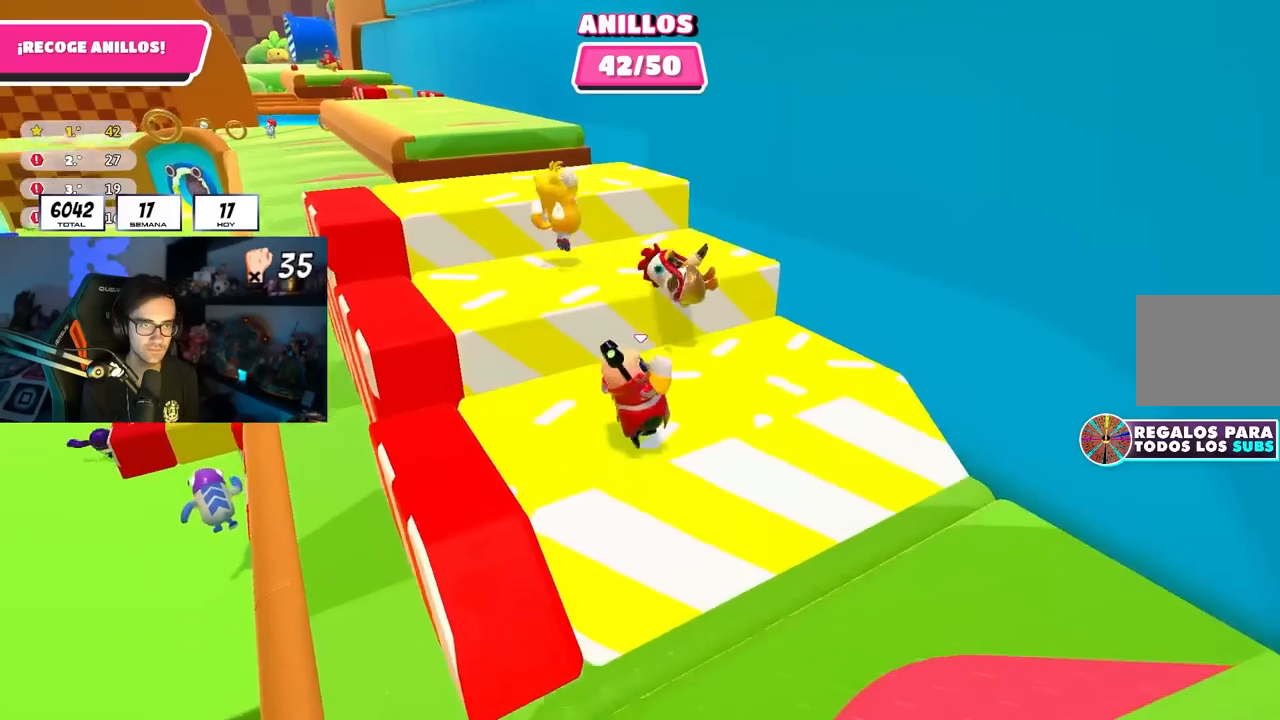
{"buttons": [], "left_stick": "up-left", "right_stick": "center", "events": [[67, "left_stick", "up"], [217, "left_stick", "up-left"], [267, "CROSS", "down"], [433, "CROSS", "up"]]}
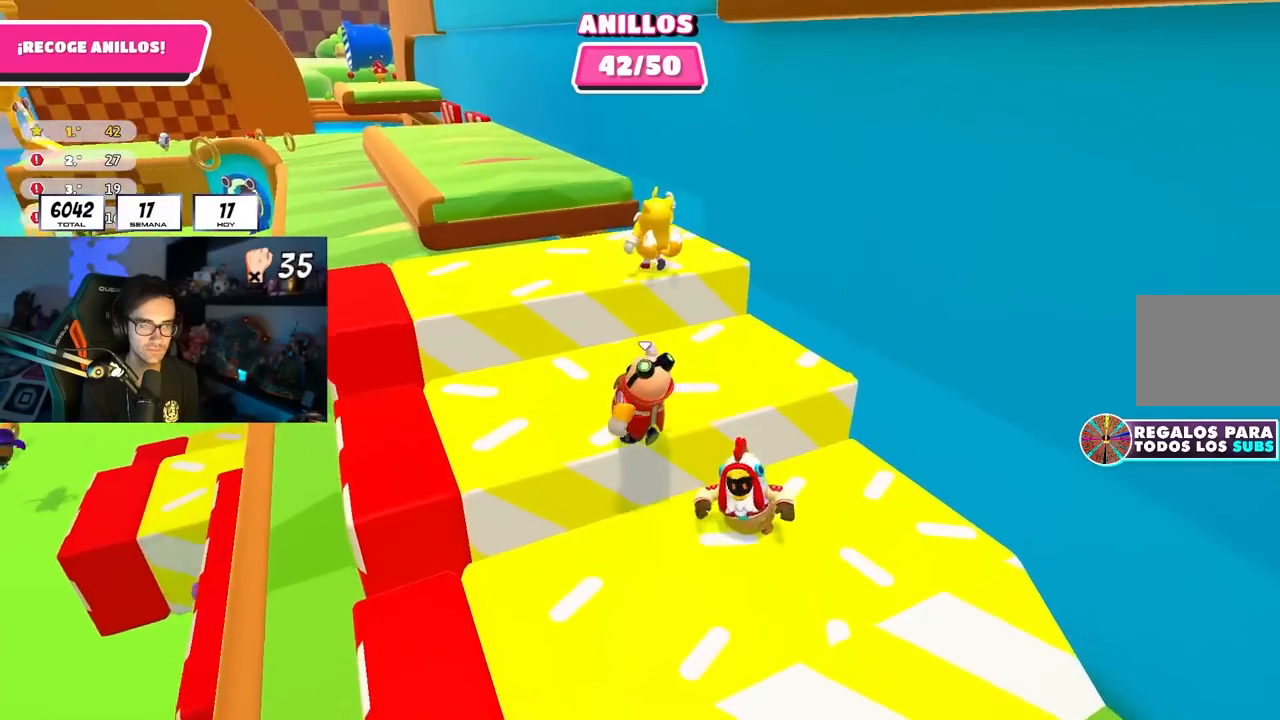
{"buttons": [], "left_stick": "up-left", "right_stick": "down", "events": [[67, "left_stick", "down"], [117, "left_stick", "down-left"], [250, "right_stick", "up"], [317, "left_stick", "up-left"], [367, "right_stick", "center"], [433, "right_stick", "down"]]}
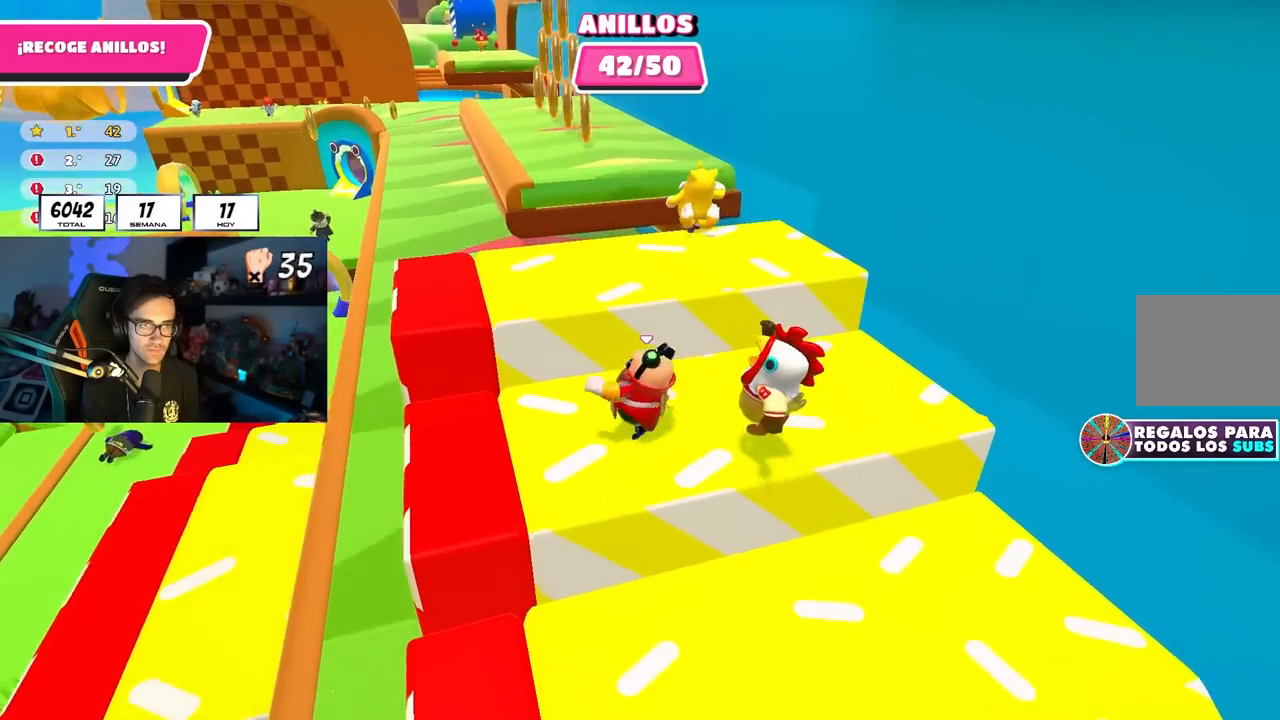
{"buttons": [], "left_stick": "up", "right_stick": "down", "events": [[17, "right_stick", "center"], [50, "left_stick", "up"], [150, "CROSS", "down"], [283, "CROSS", "up"], [500, "right_stick", "down"]]}
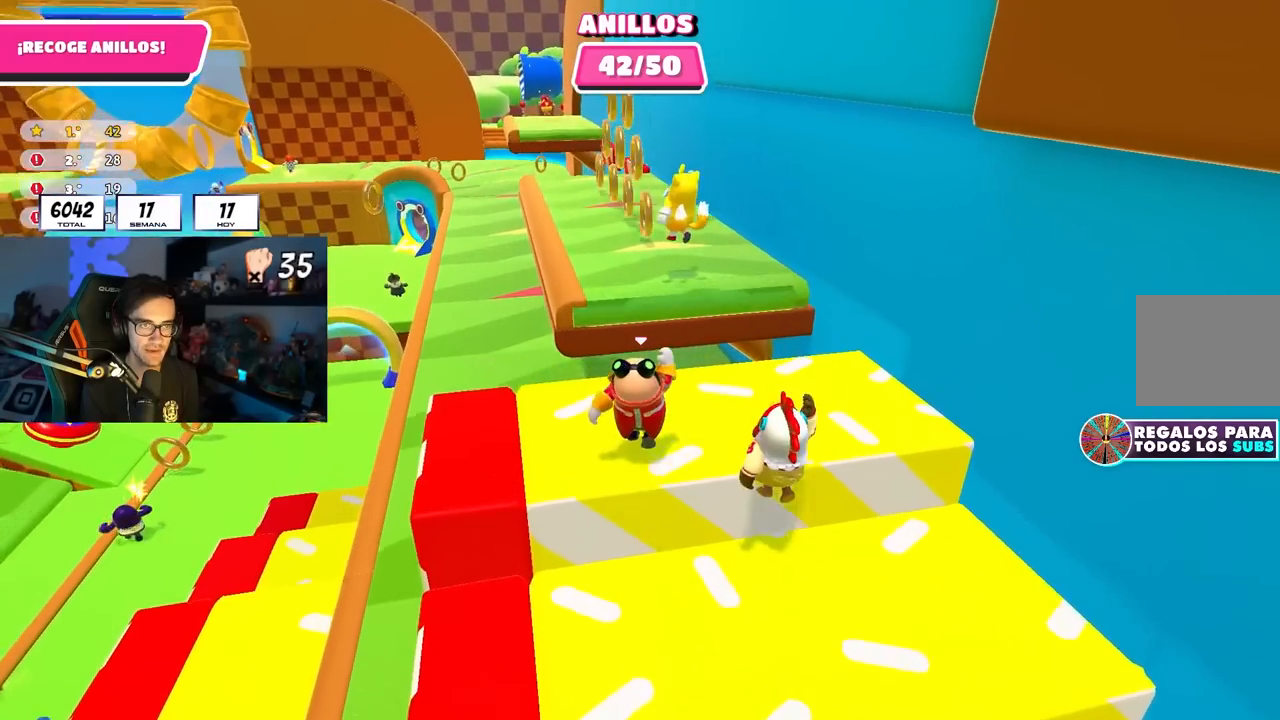
{"buttons": ["CROSS"], "left_stick": "up", "right_stick": "center", "events": [[117, "right_stick", "center"], [400, "CROSS", "down"]]}
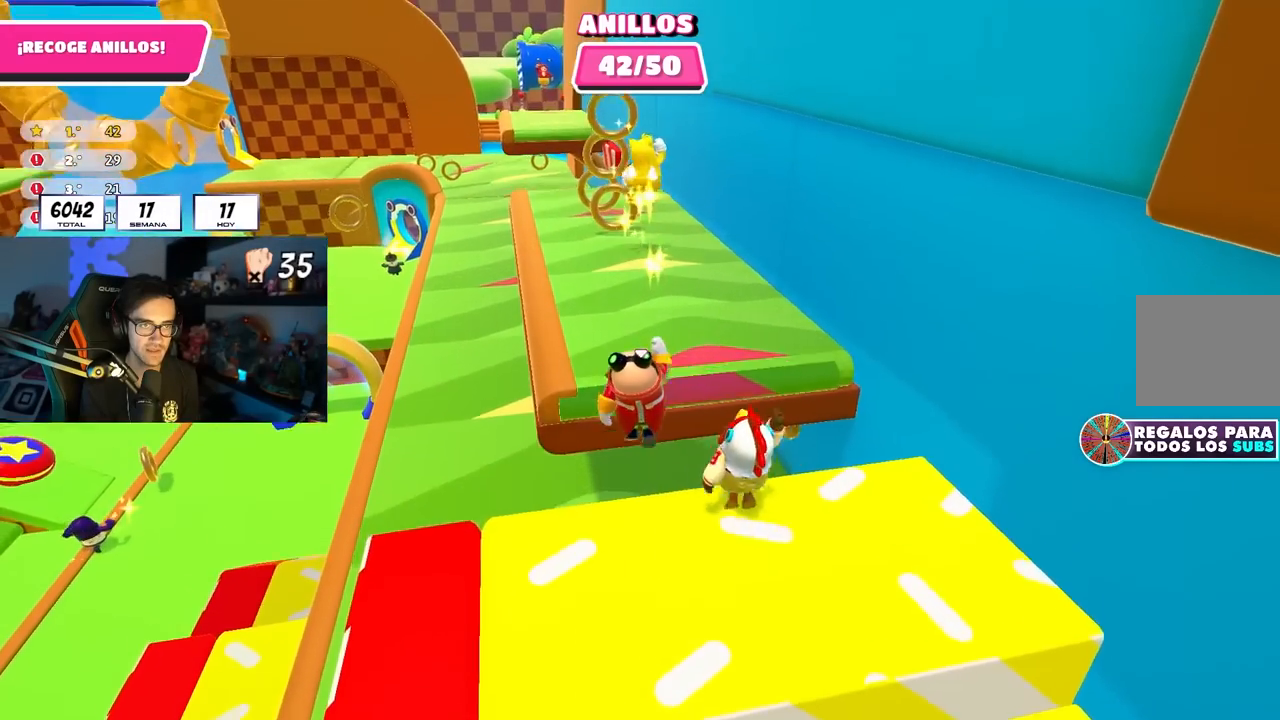
{"buttons": [], "left_stick": "up", "right_stick": "center", "events": [[183, "CROSS", "up"], [317, "right_stick", "down"], [400, "right_stick", "center"]]}
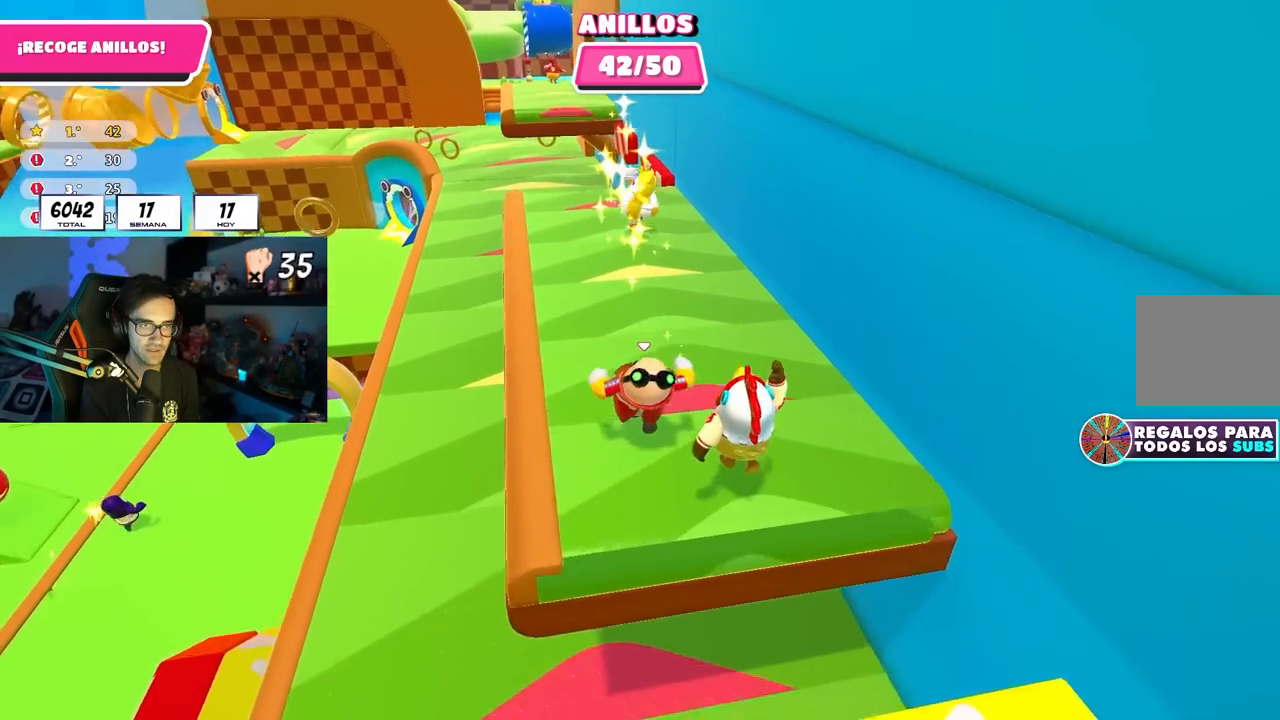
{"buttons": [], "left_stick": "up", "right_stick": "center", "events": [[67, "left_stick", "down-right"], [183, "left_stick", "right"], [200, "CROSS", "down"], [350, "CROSS", "up"], [367, "left_stick", "up"]]}
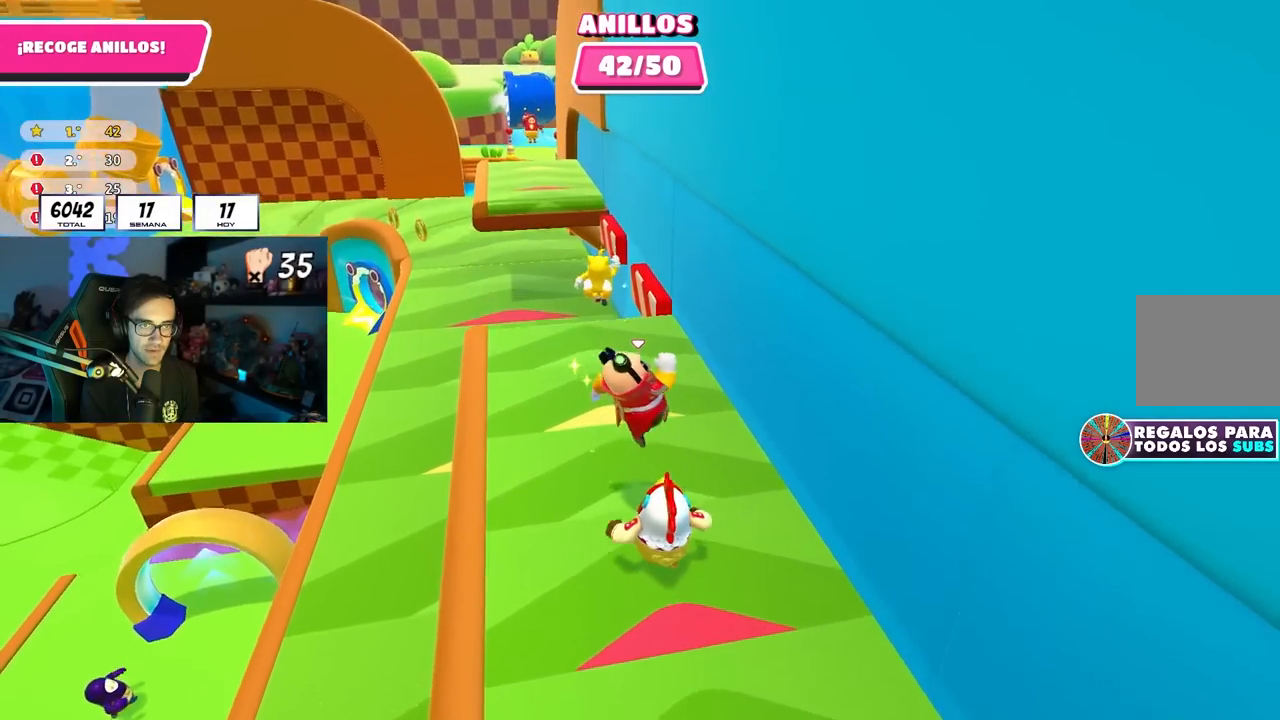
{"buttons": [], "left_stick": "up", "right_stick": "center", "events": [[50, "left_stick", "down-right"], [267, "right_stick", "down"], [283, "left_stick", "center"], [333, "left_stick", "up"], [417, "right_stick", "center"]]}
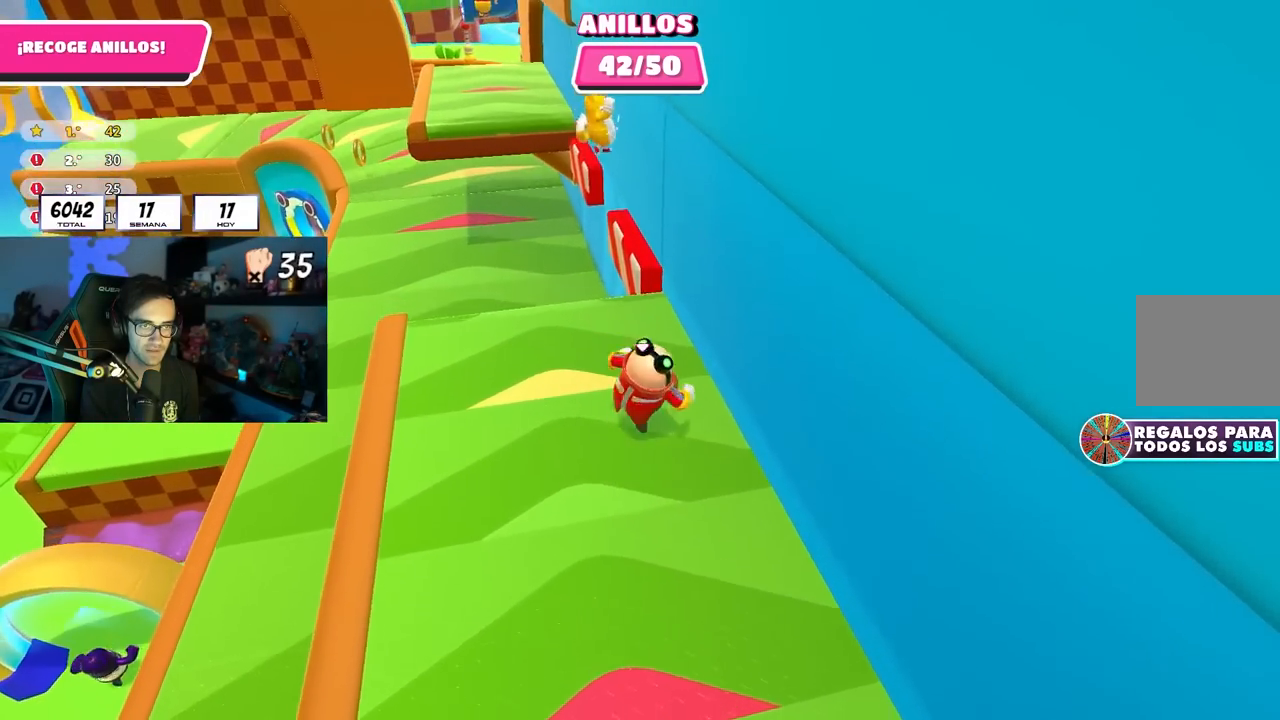
{"buttons": [], "left_stick": "down-right", "right_stick": "center", "events": [[100, "CROSS", "down"], [233, "CROSS", "up"], [233, "left_stick", "right"], [283, "left_stick", "down-right"]]}
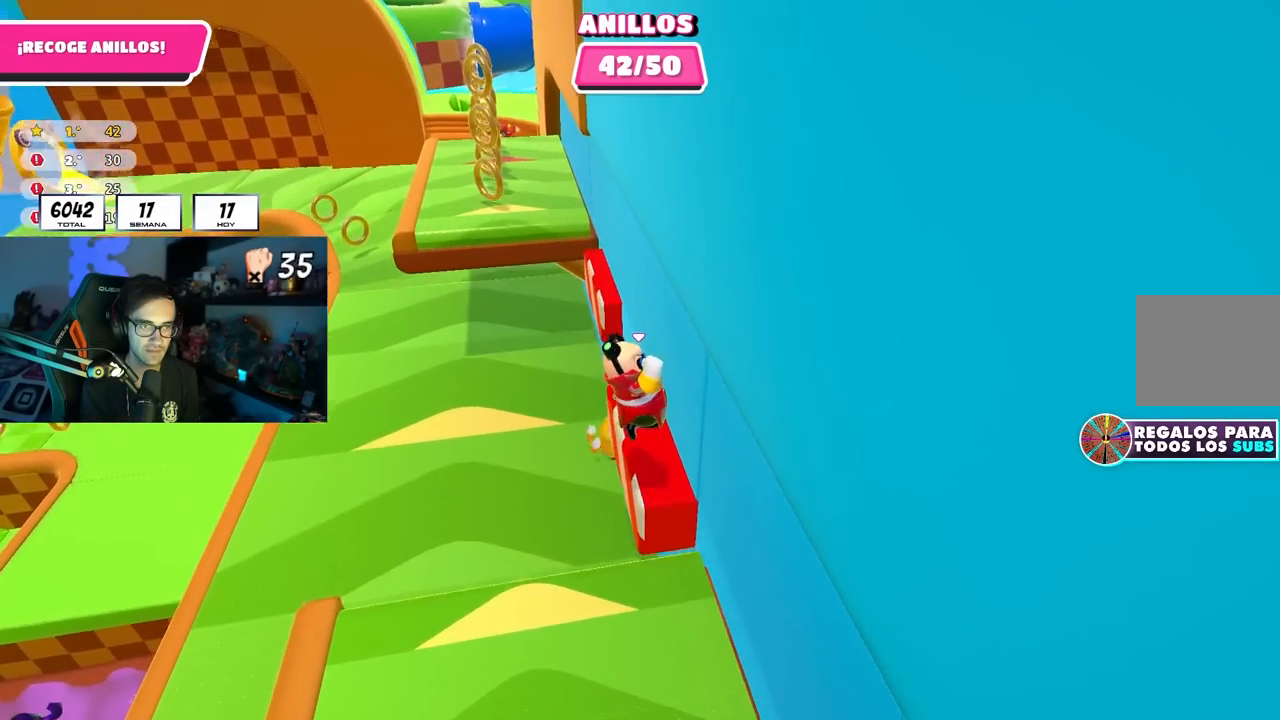
{"buttons": [], "left_stick": "down-right", "right_stick": "center", "events": [[150, "right_stick", "down"], [200, "left_stick", "up-right"], [250, "left_stick", "up"], [333, "right_stick", "center"], [500, "left_stick", "down-right"]]}
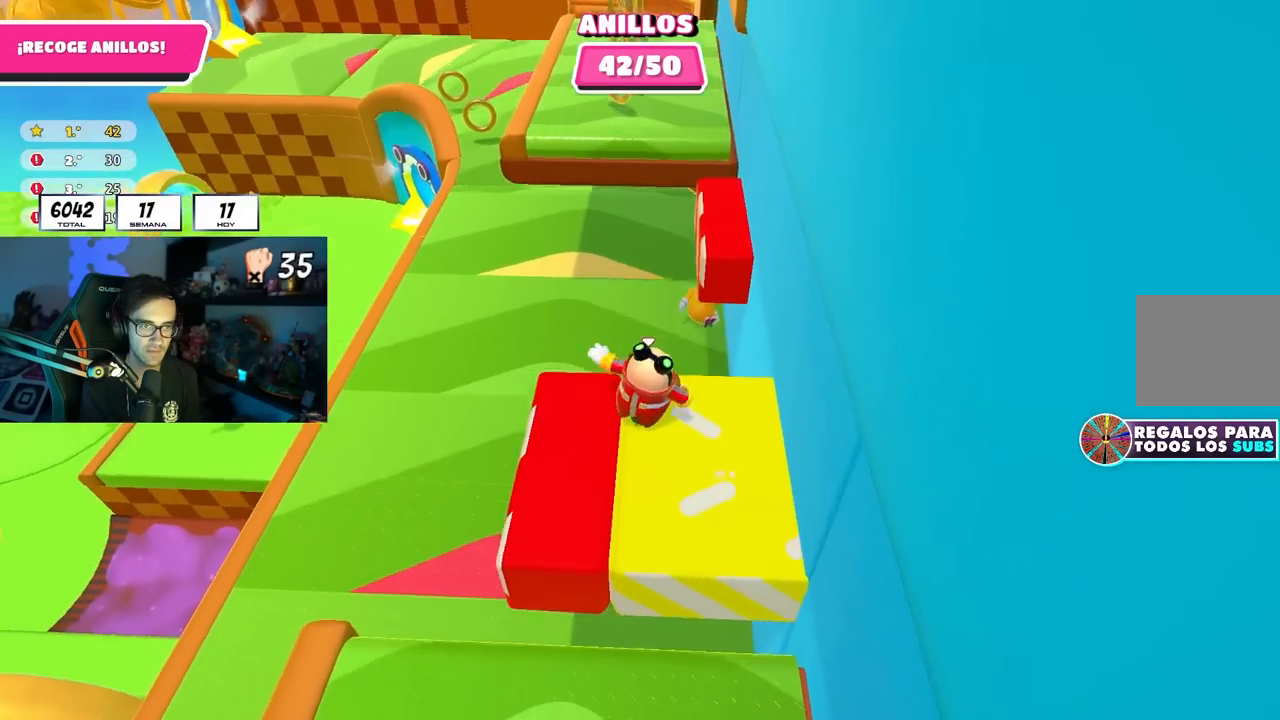
{"buttons": [], "left_stick": "up", "right_stick": "center", "events": [[283, "left_stick", "up-right"], [417, "left_stick", "up"]]}
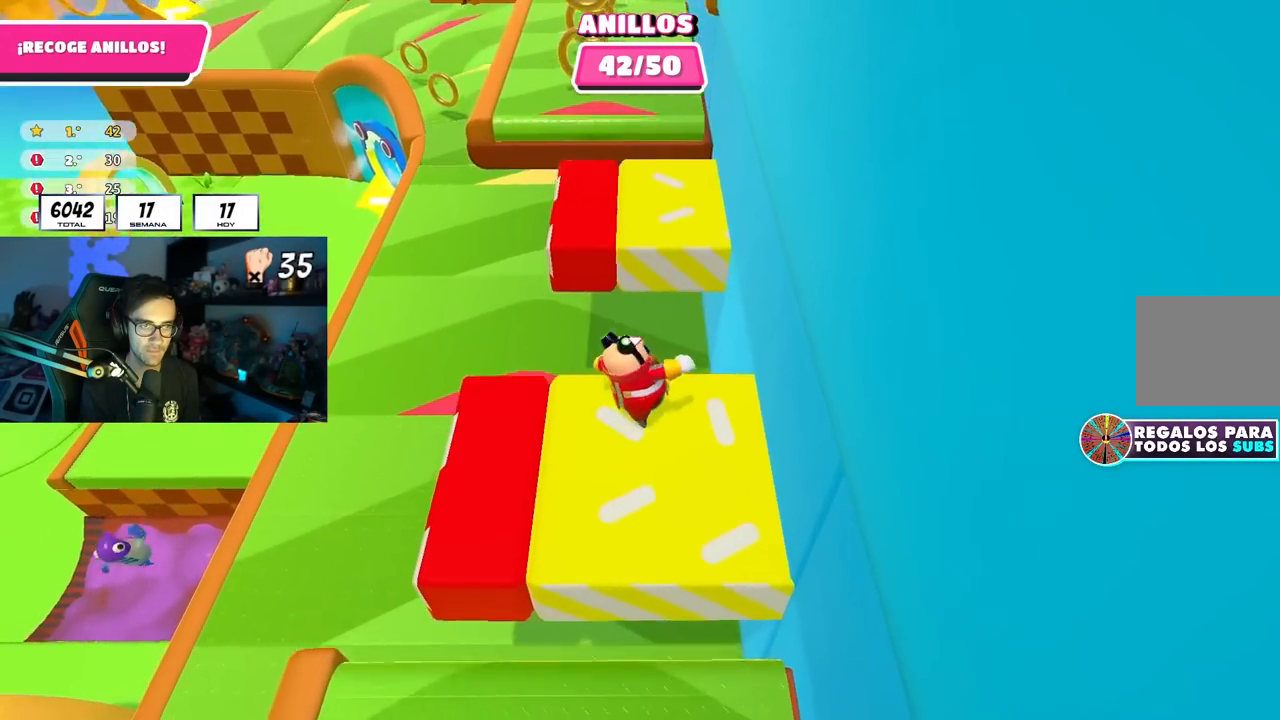
{"buttons": [], "left_stick": "up", "right_stick": "up", "events": [[150, "CROSS", "down"], [350, "CROSS", "up"], [500, "right_stick", "up"]]}
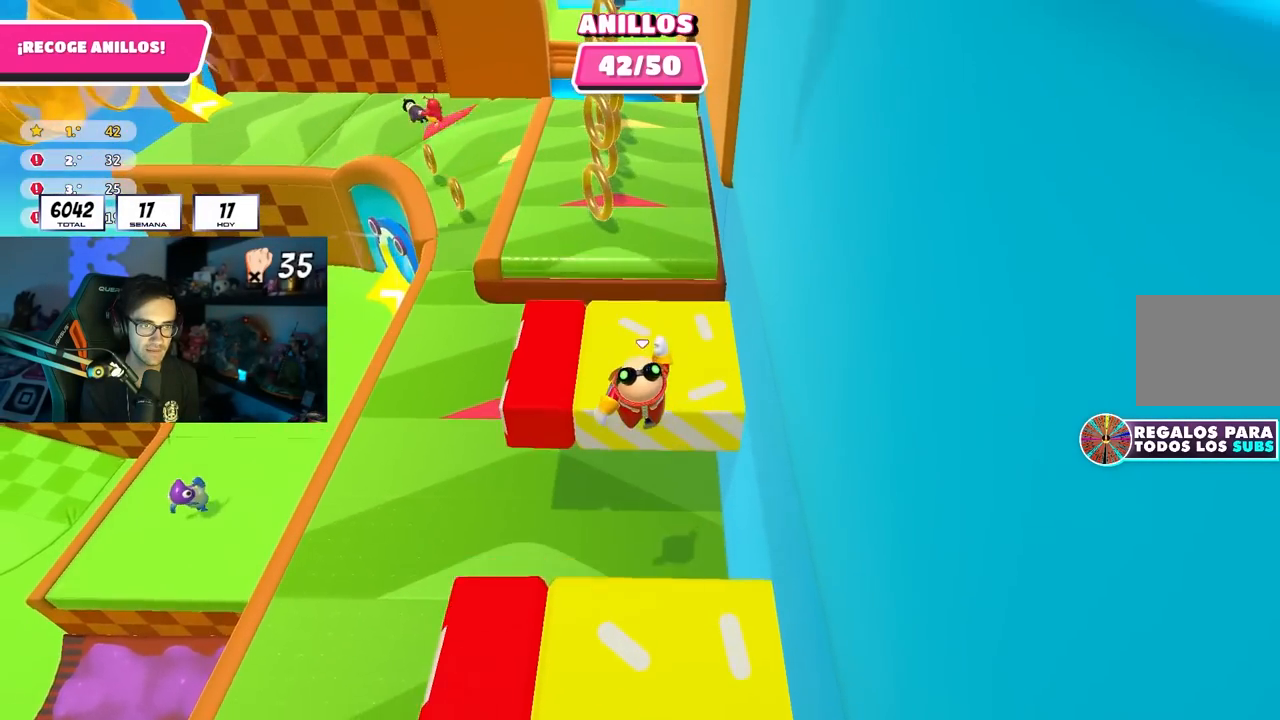
{"buttons": ["CROSS"], "left_stick": "up", "right_stick": "center", "events": [[250, "right_stick", "center"], [483, "CROSS", "down"]]}
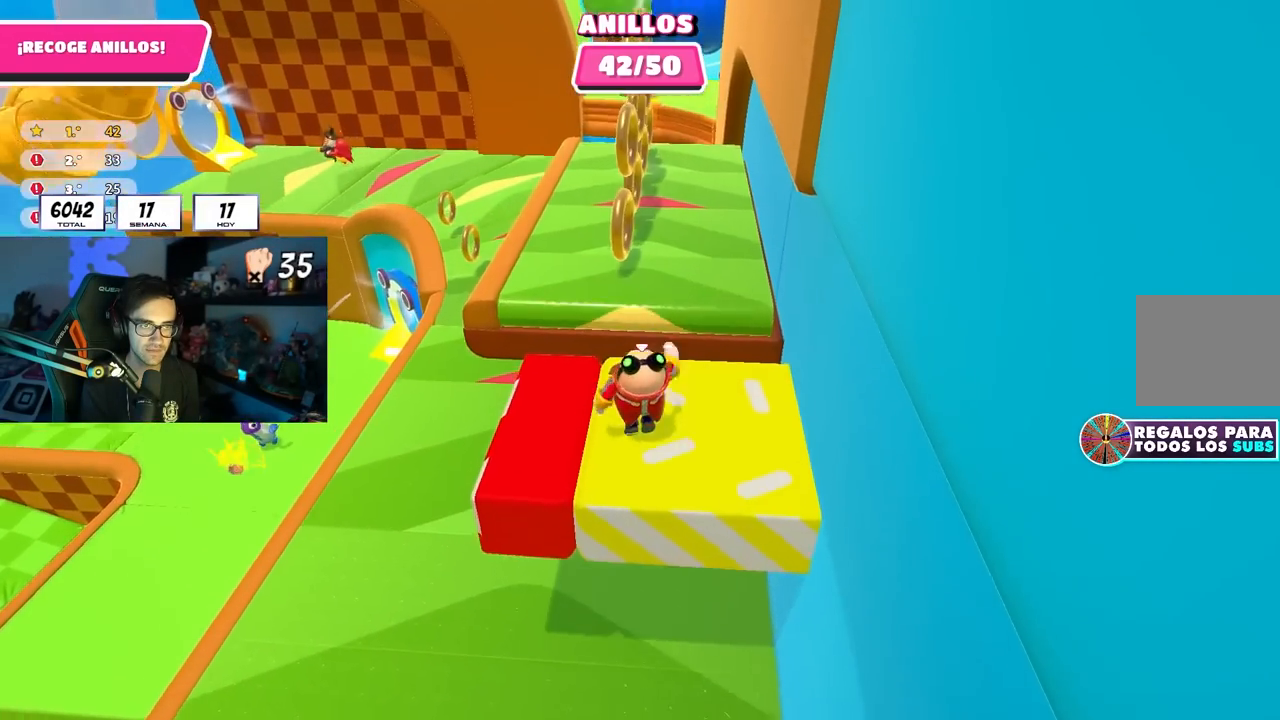
{"buttons": [], "left_stick": "up", "right_stick": "center", "events": [[150, "CROSS", "up"], [167, "left_stick", "up-right"], [267, "left_stick", "up"], [367, "right_stick", "down"], [450, "right_stick", "center"]]}
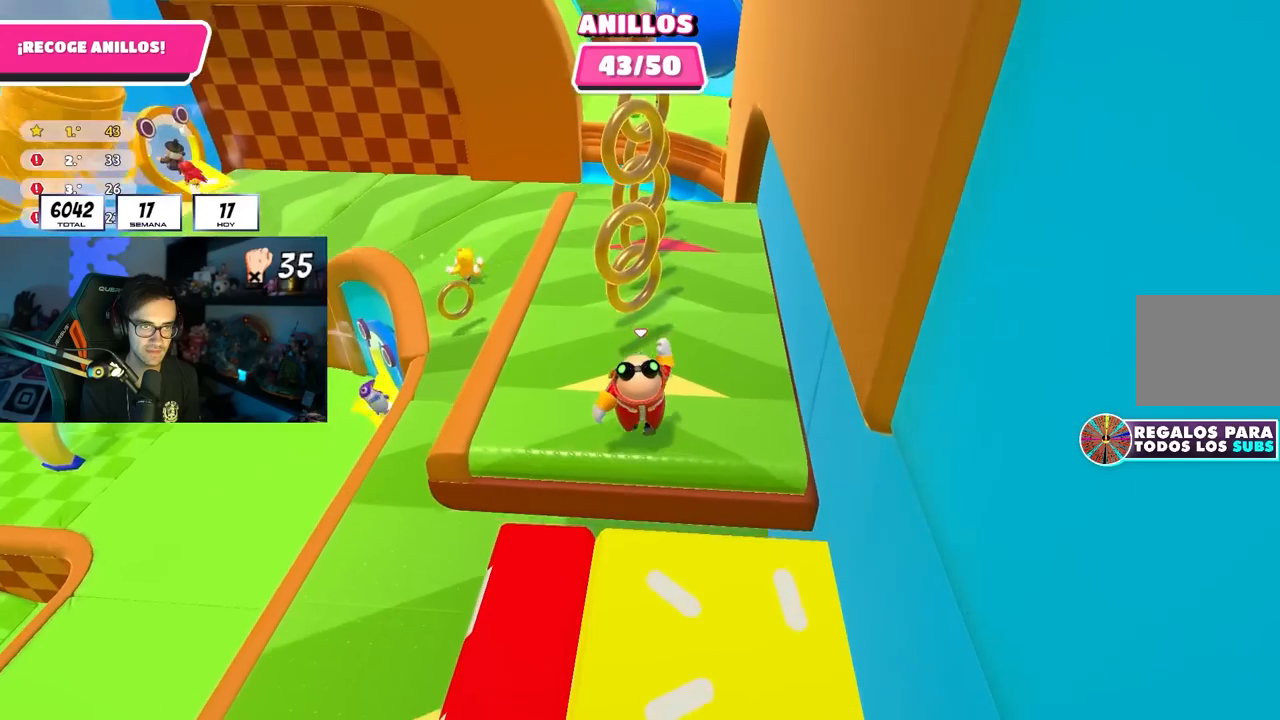
{"buttons": [], "left_stick": "up", "right_stick": "center", "events": [[50, "CROSS", "down"], [367, "CROSS", "up"]]}
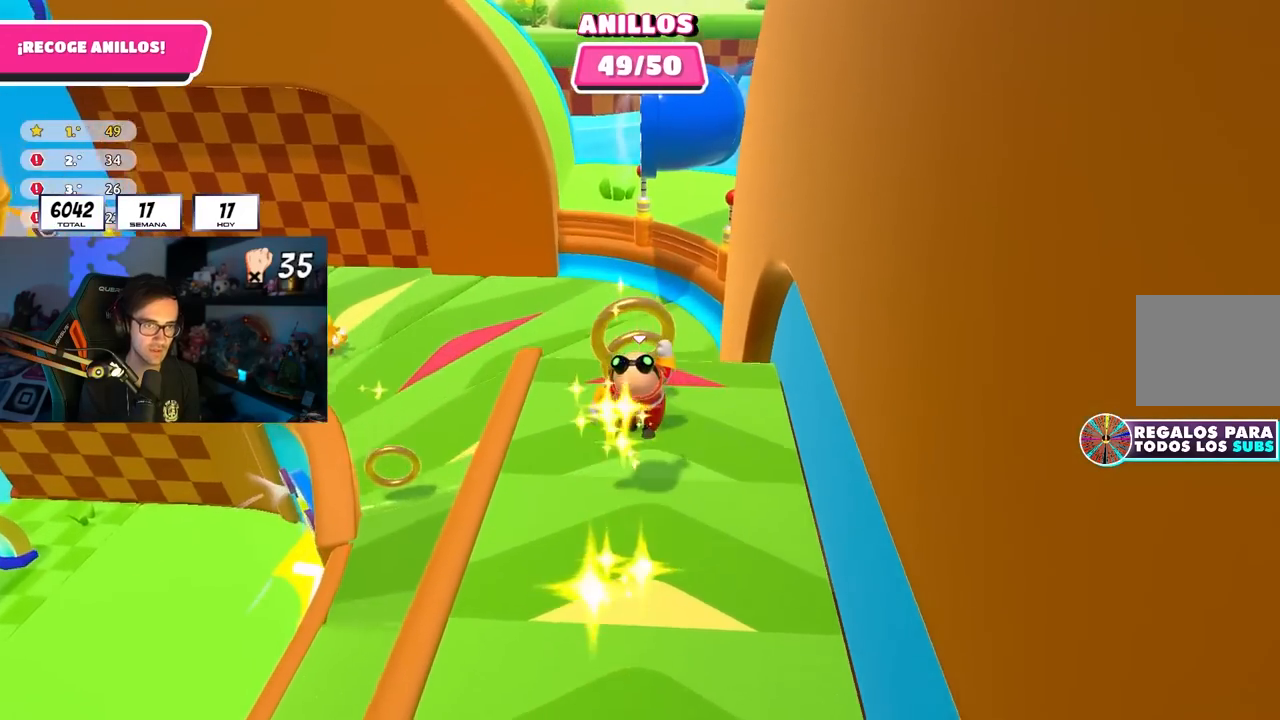
{"buttons": [], "left_stick": "center", "right_stick": "center", "events": [[450, "left_stick", "center"]]}
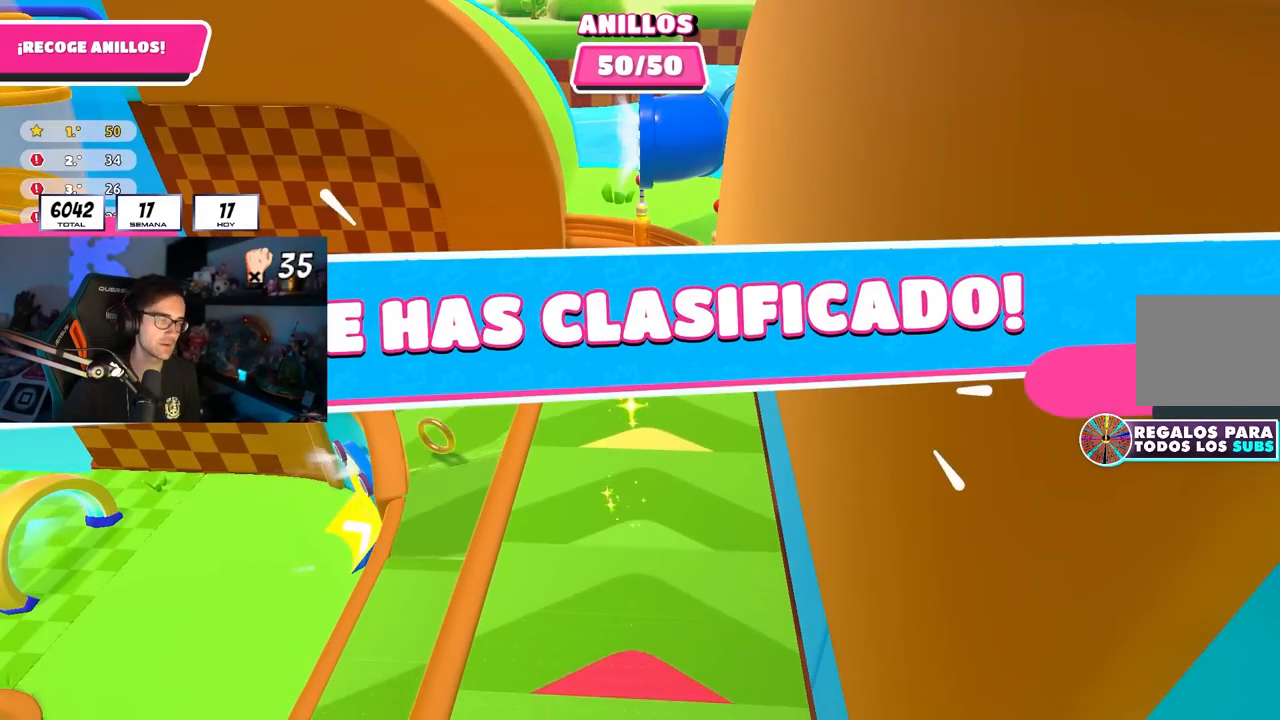
{"buttons": [], "left_stick": "center", "right_stick": "center", "events": []}
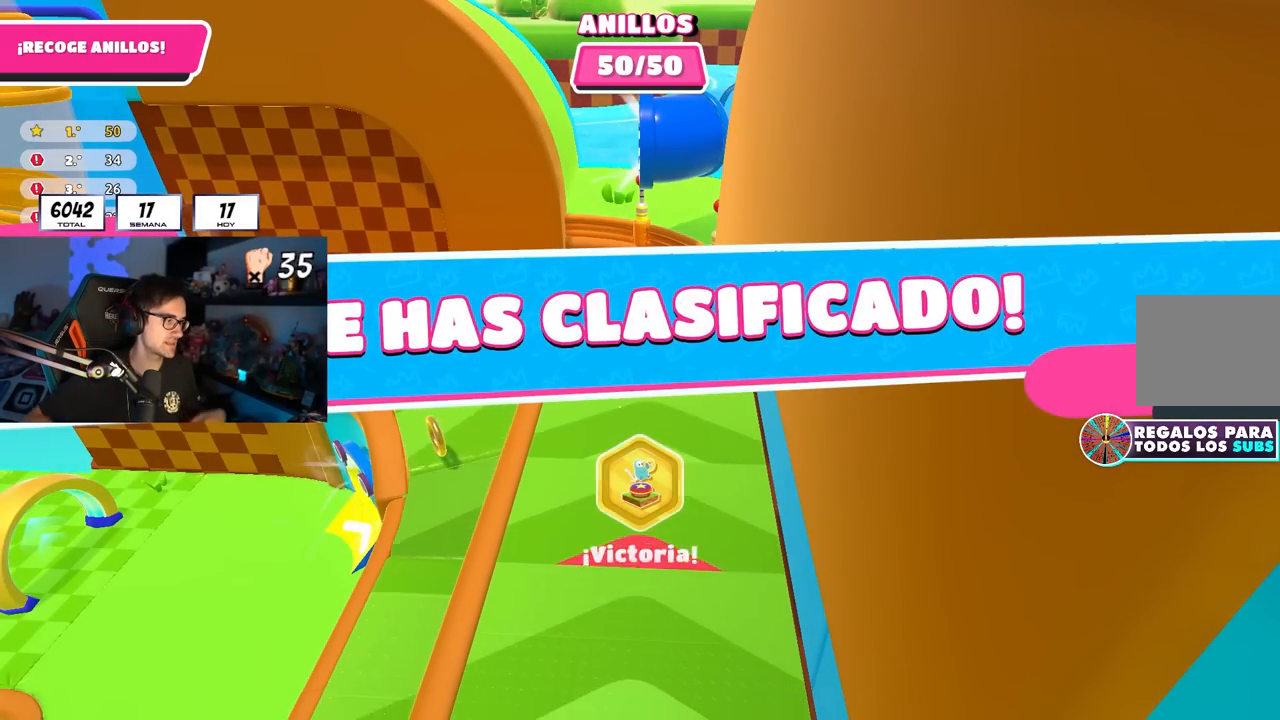
{"buttons": [], "left_stick": "center", "right_stick": "center", "events": []}
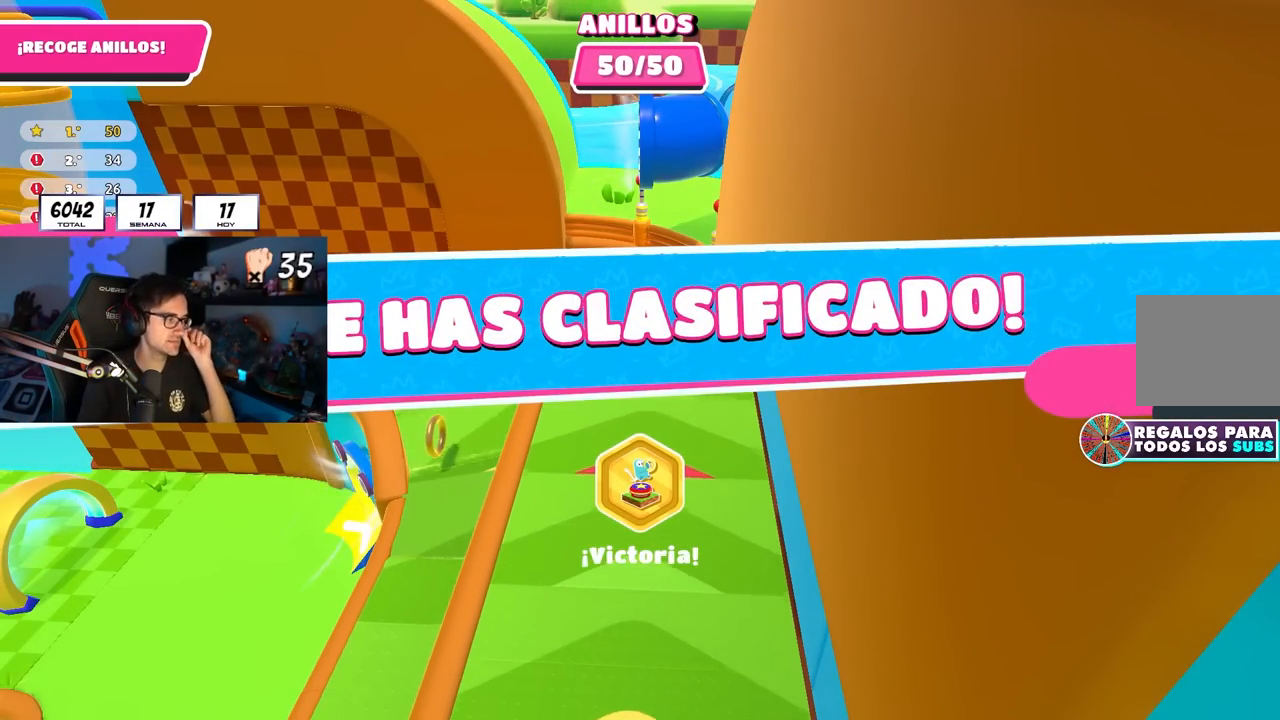
{"buttons": [], "left_stick": "center", "right_stick": "center", "events": []}